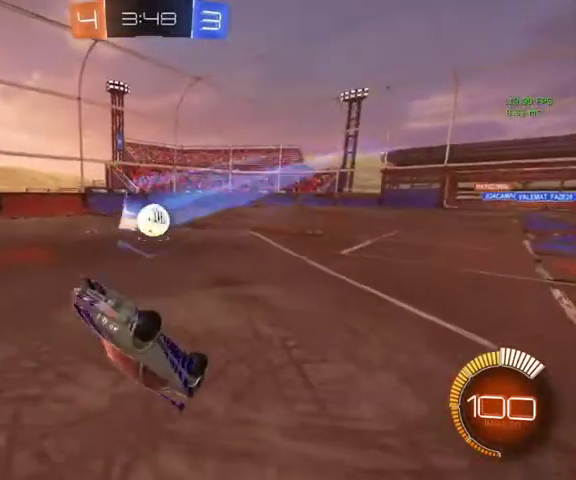
Gameplay with a controller (Xbox layout); each line is a JSON object with the inputs held at the frame after it. "events" lists button and stick changes between this image and that frame as [ms after this image, input, new state], when the widget could be followed in between.
{"buttons": ["L3"], "left_stick": "up", "right_stick": "center"}
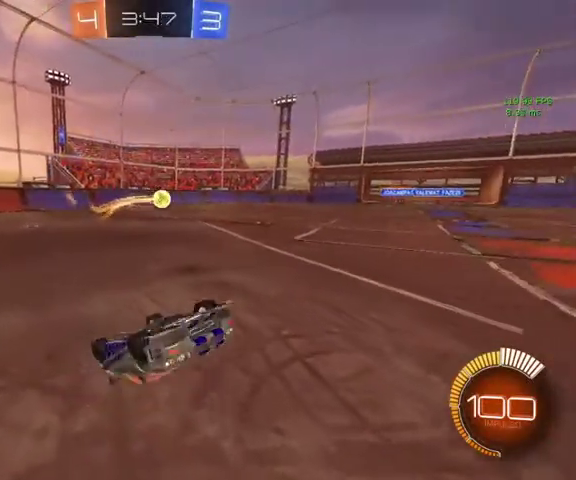
{"buttons": [], "left_stick": "up", "right_stick": "center", "events": [[133, "L3", "up"]]}
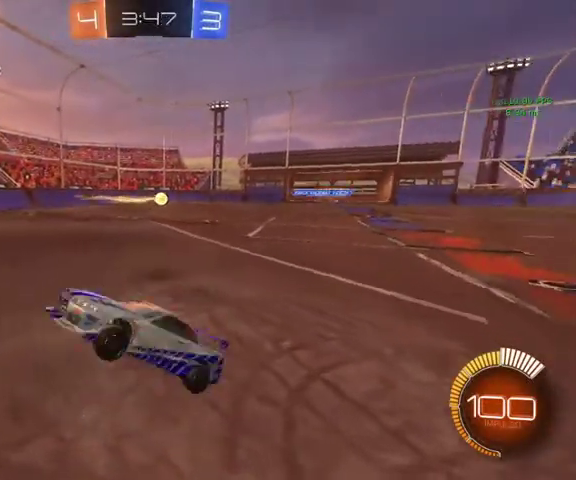
{"buttons": ["B", "L3"], "left_stick": "up", "right_stick": "center", "events": [[200, "B", "down"], [233, "L3", "down"]]}
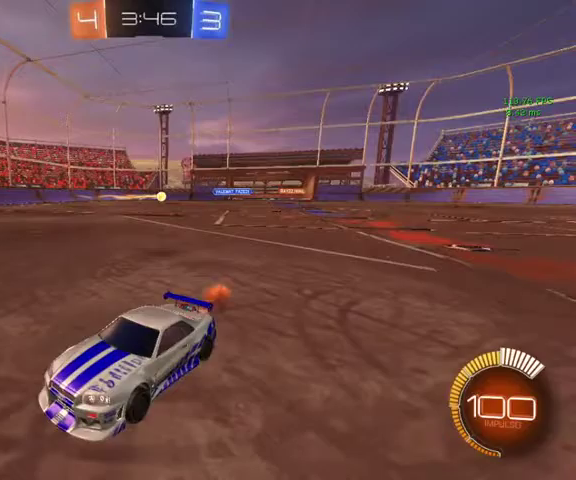
{"buttons": ["B"], "left_stick": "up", "right_stick": "center", "events": [[467, "L3", "up"]]}
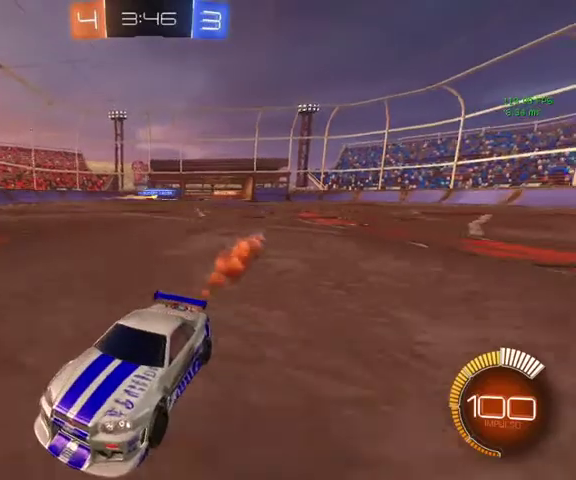
{"buttons": [], "left_stick": "up", "right_stick": "center", "events": [[233, "B", "up"]]}
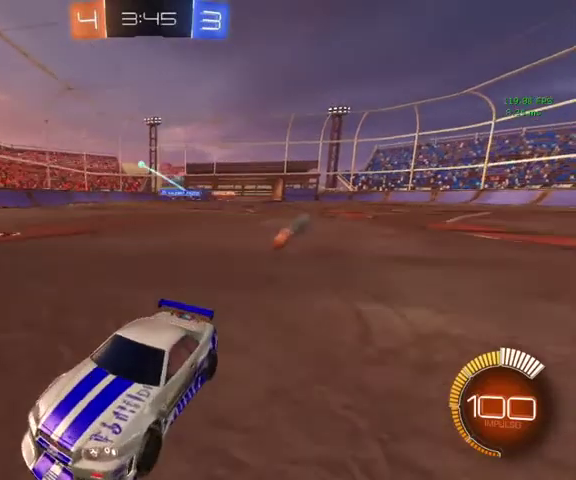
{"buttons": [], "left_stick": "up-left", "right_stick": "center", "events": [[33, "left_stick", "up-left"]]}
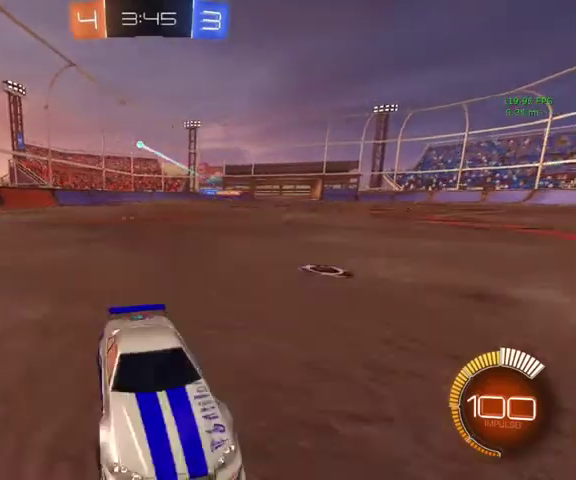
{"buttons": ["L1"], "left_stick": "up-right", "right_stick": "center", "events": [[167, "left_stick", "up-right"], [333, "L1", "down"]]}
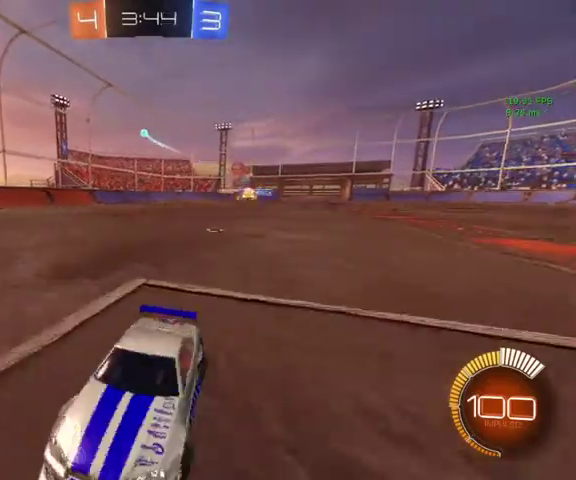
{"buttons": ["B"], "left_stick": "up-right", "right_stick": "center", "events": [[467, "B", "down"], [500, "L1", "up"]]}
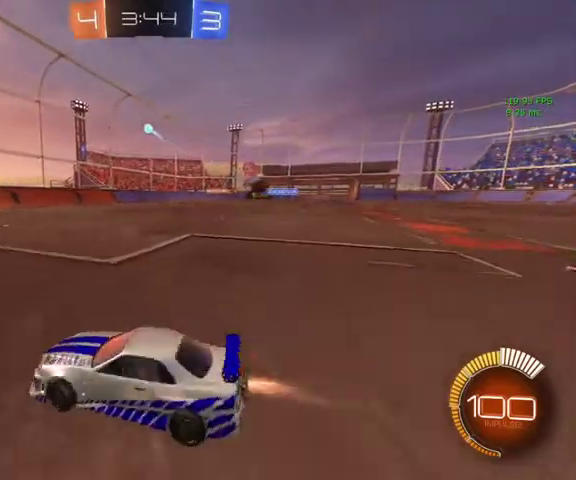
{"buttons": ["L3"], "left_stick": "up-left", "right_stick": "center", "events": [[500, "B", "up"], [500, "L3", "down"], [500, "left_stick", "up-left"]]}
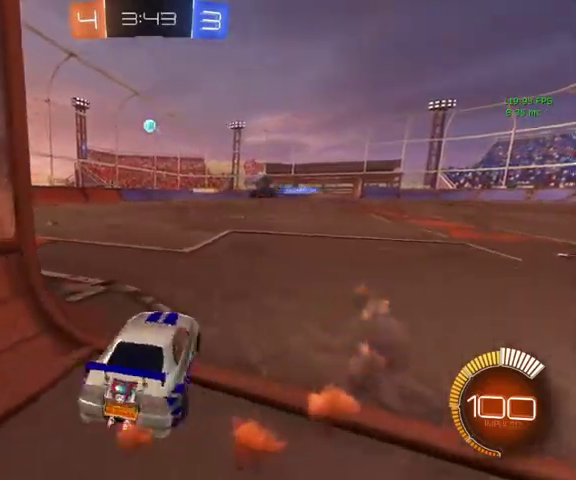
{"buttons": [], "left_stick": "up", "right_stick": "center", "events": [[100, "L3", "up"], [167, "left_stick", "up"]]}
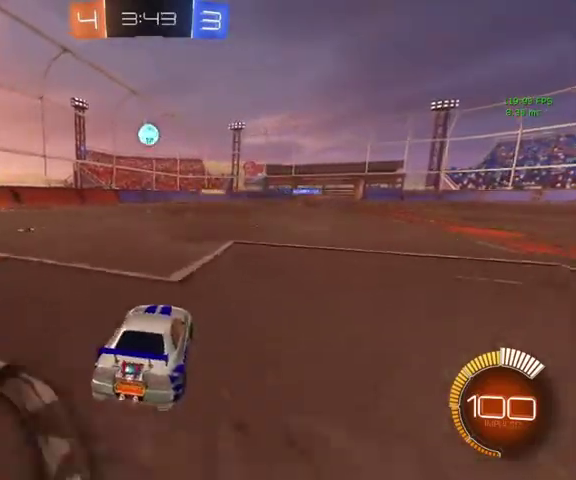
{"buttons": [], "left_stick": "right", "right_stick": "center", "events": [[333, "left_stick", "up-right"], [467, "left_stick", "right"]]}
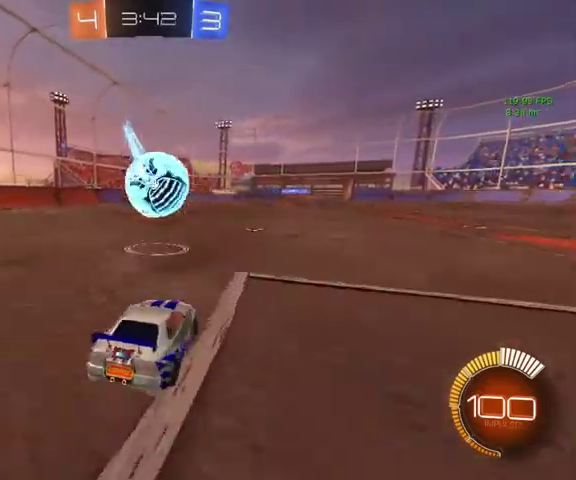
{"buttons": [], "left_stick": "up-right", "right_stick": "center", "events": [[33, "A", "down"], [267, "A", "up"], [333, "left_stick", "up-right"]]}
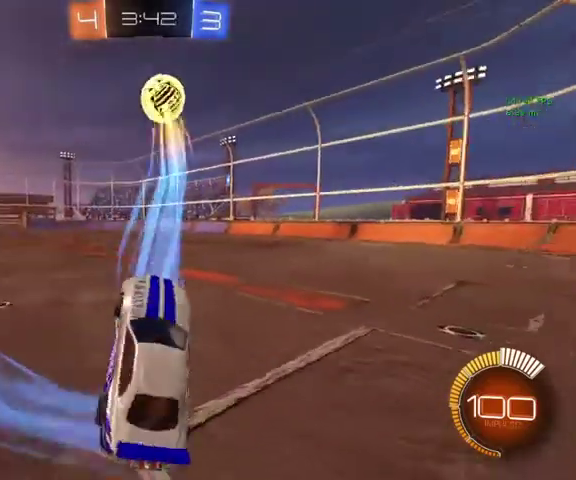
{"buttons": [], "left_stick": "center", "right_stick": "center", "events": [[167, "left_stick", "up-left"], [200, "L1", "down"], [233, "left_stick", "left"], [333, "L1", "up"], [333, "left_stick", "center"]]}
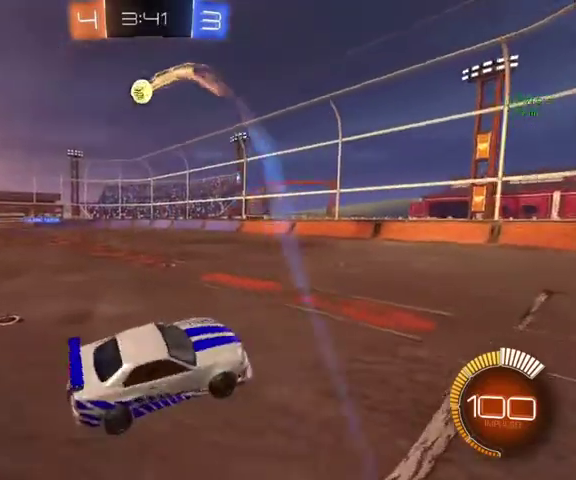
{"buttons": ["B"], "left_stick": "up-right", "right_stick": "center", "events": [[67, "Y", "down"], [133, "B", "down"], [167, "Y", "up"], [433, "left_stick", "up-right"]]}
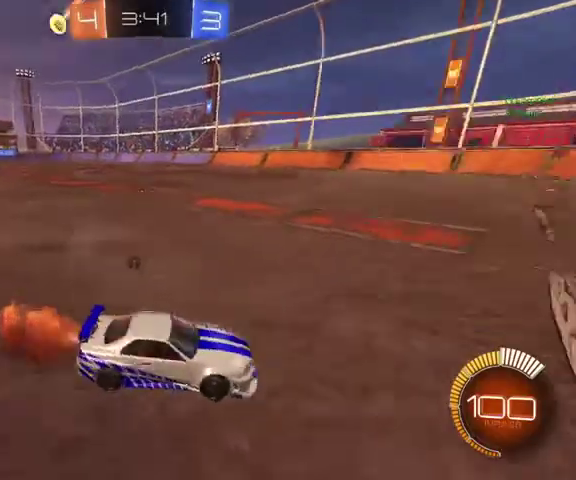
{"buttons": ["B"], "left_stick": "up", "right_stick": "center", "events": [[133, "R1", "down"], [300, "R1", "up"], [300, "left_stick", "up"]]}